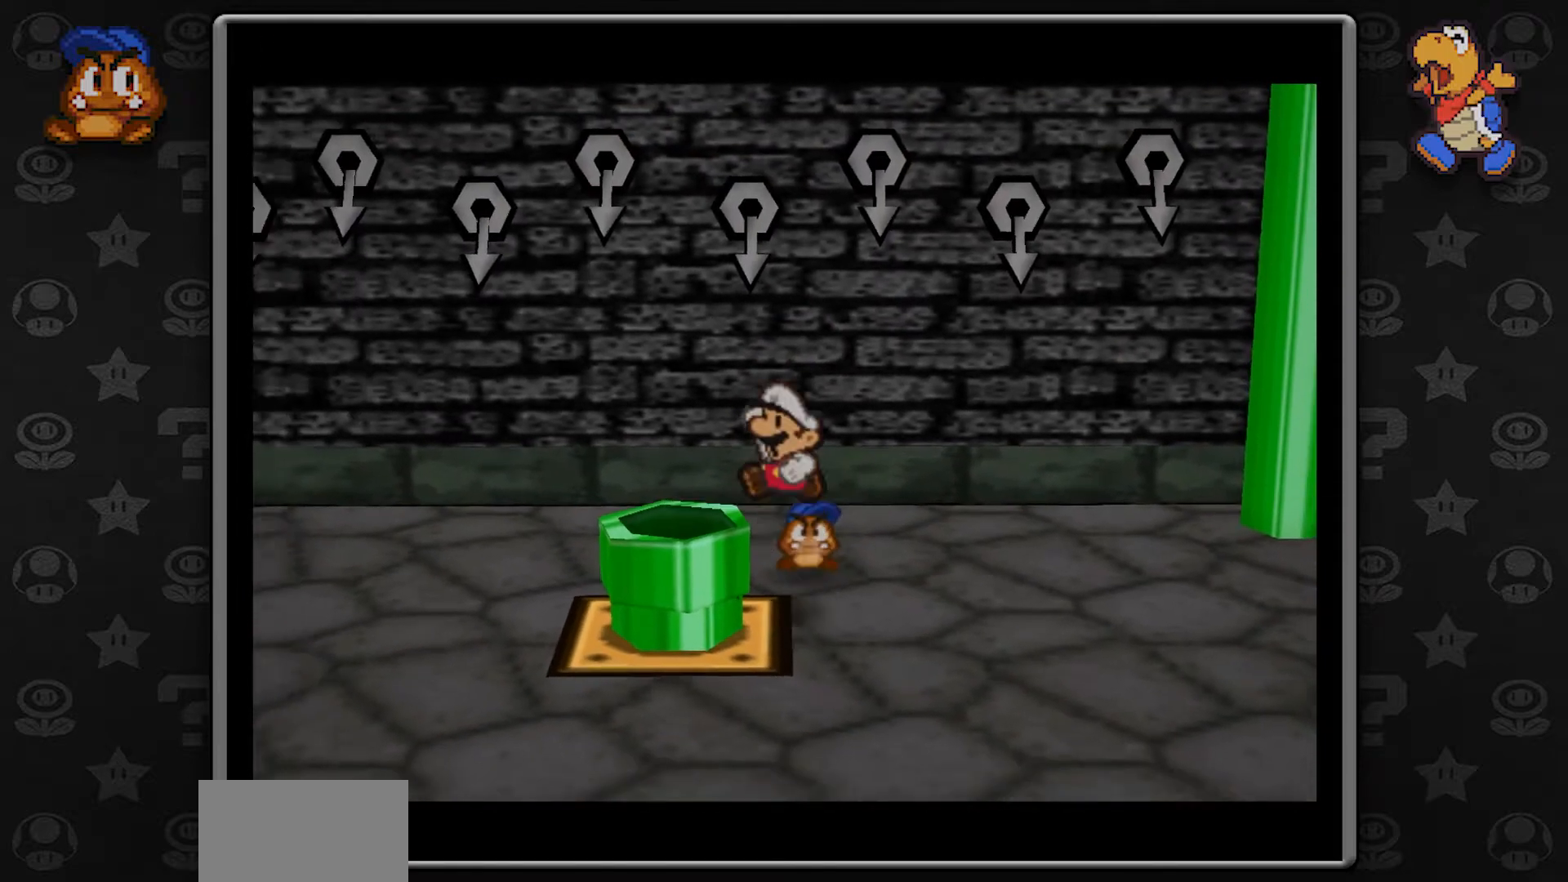
Gameplay with a controller (Nintendo layout); each line is a JSON object with the inputs held at the frame after it (dt_ms = milliseconds from this image to that frame). "button_events" lists button changes between this image and that frame as [ms after this image, input, new state], when the widget could be followed in between (sticks are given only as held states). Not read: L1 L3 R3.
{"dt_ms": 500, "buttons": [], "left_stick": "center", "button_events": [[100, "A", "up"]]}
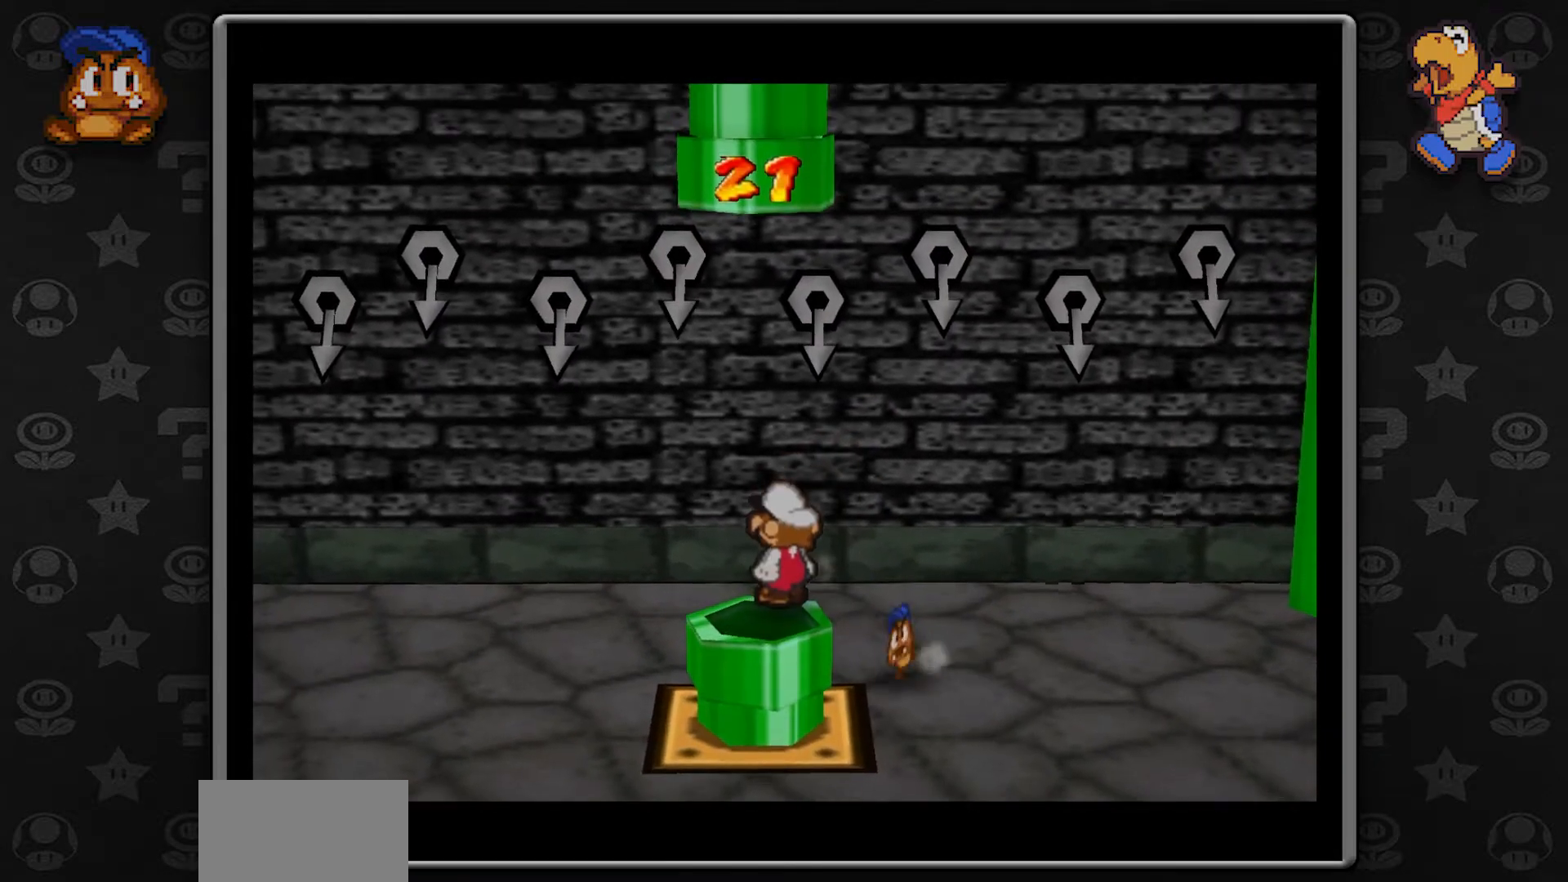
{"dt_ms": 500, "buttons": [], "left_stick": "down", "button_events": []}
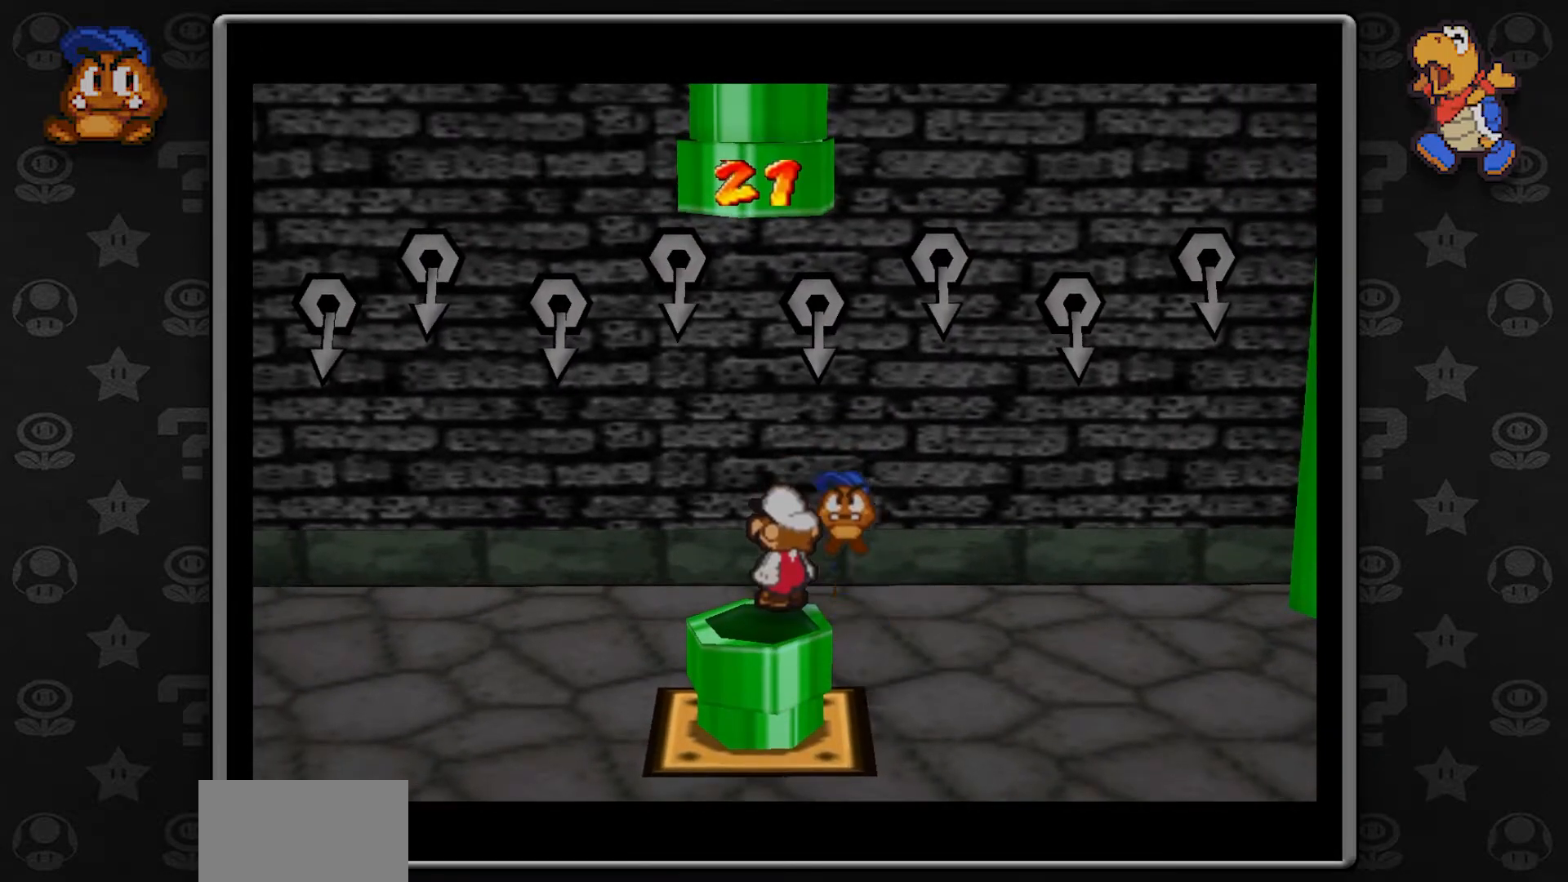
{"dt_ms": 500, "buttons": [], "left_stick": "center", "button_events": []}
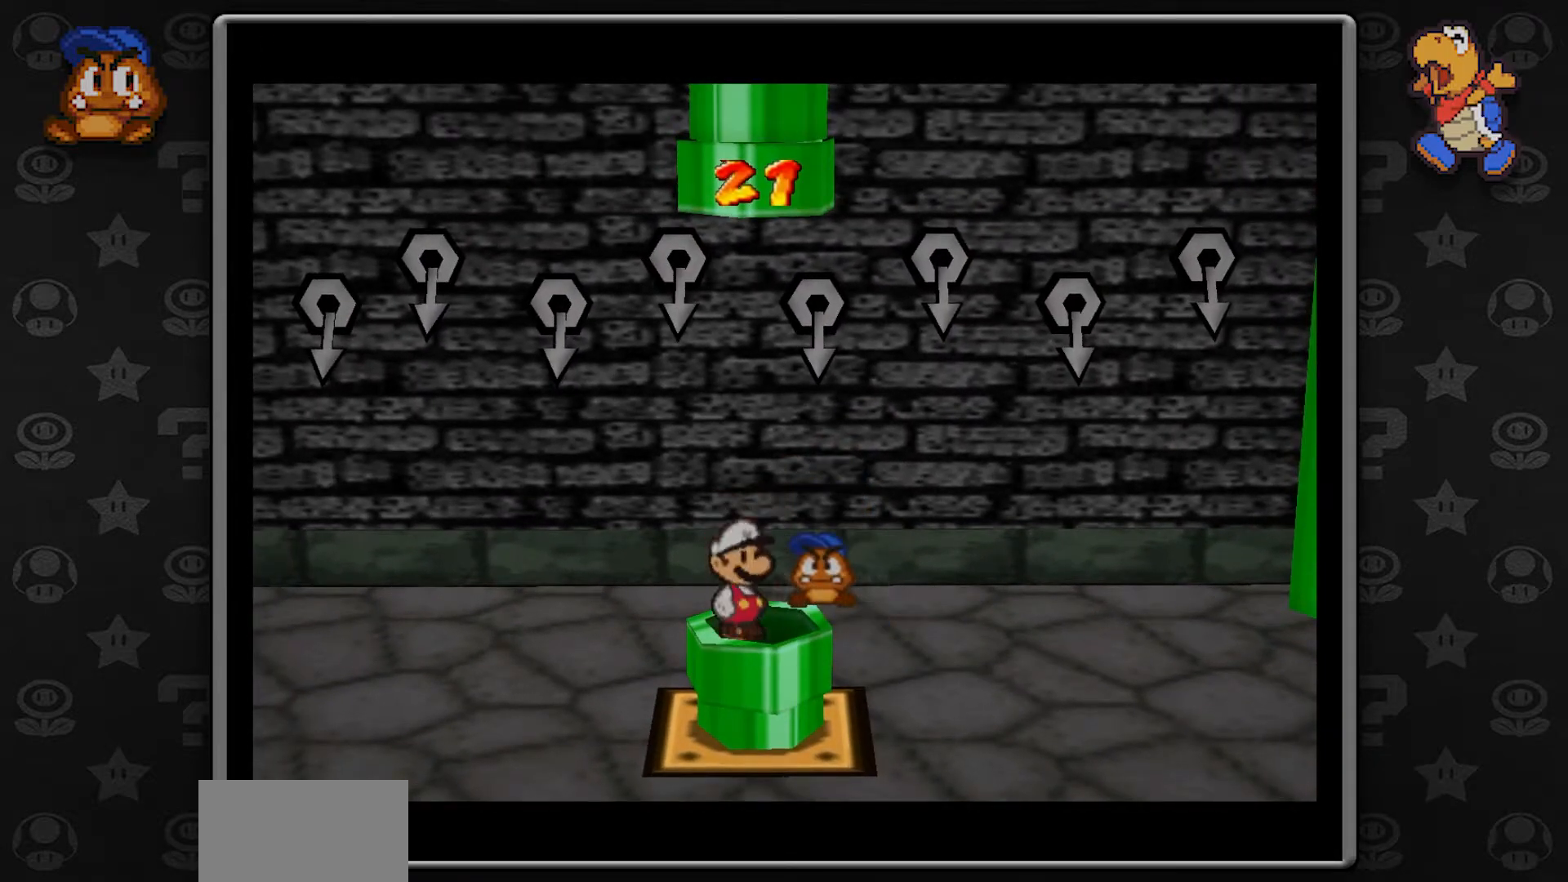
{"dt_ms": 500, "buttons": [], "left_stick": "center", "button_events": []}
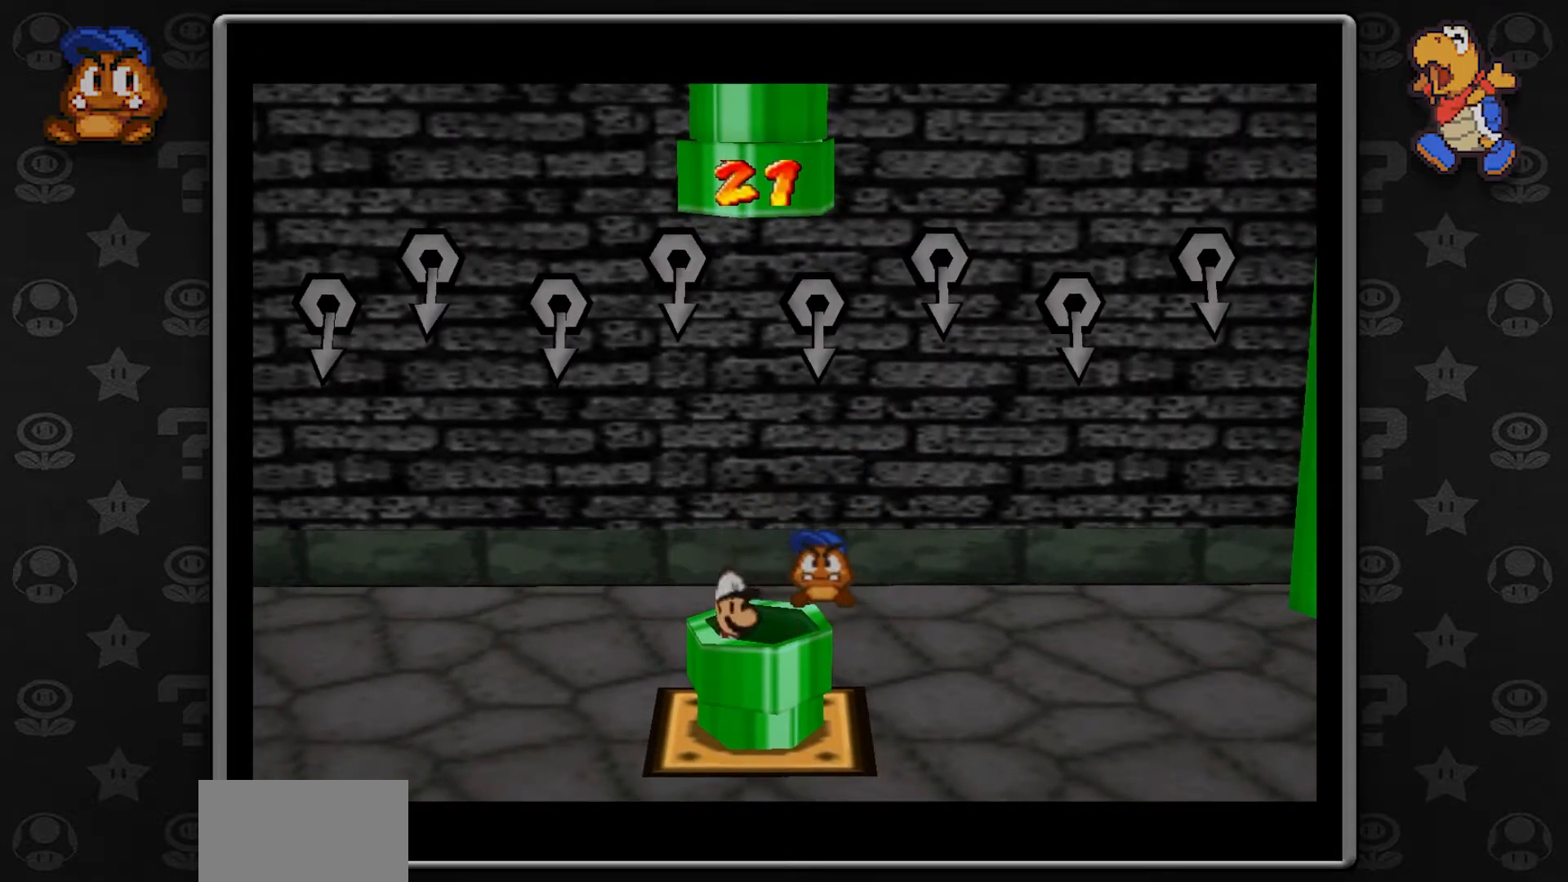
{"dt_ms": 500, "buttons": [], "left_stick": "center", "button_events": []}
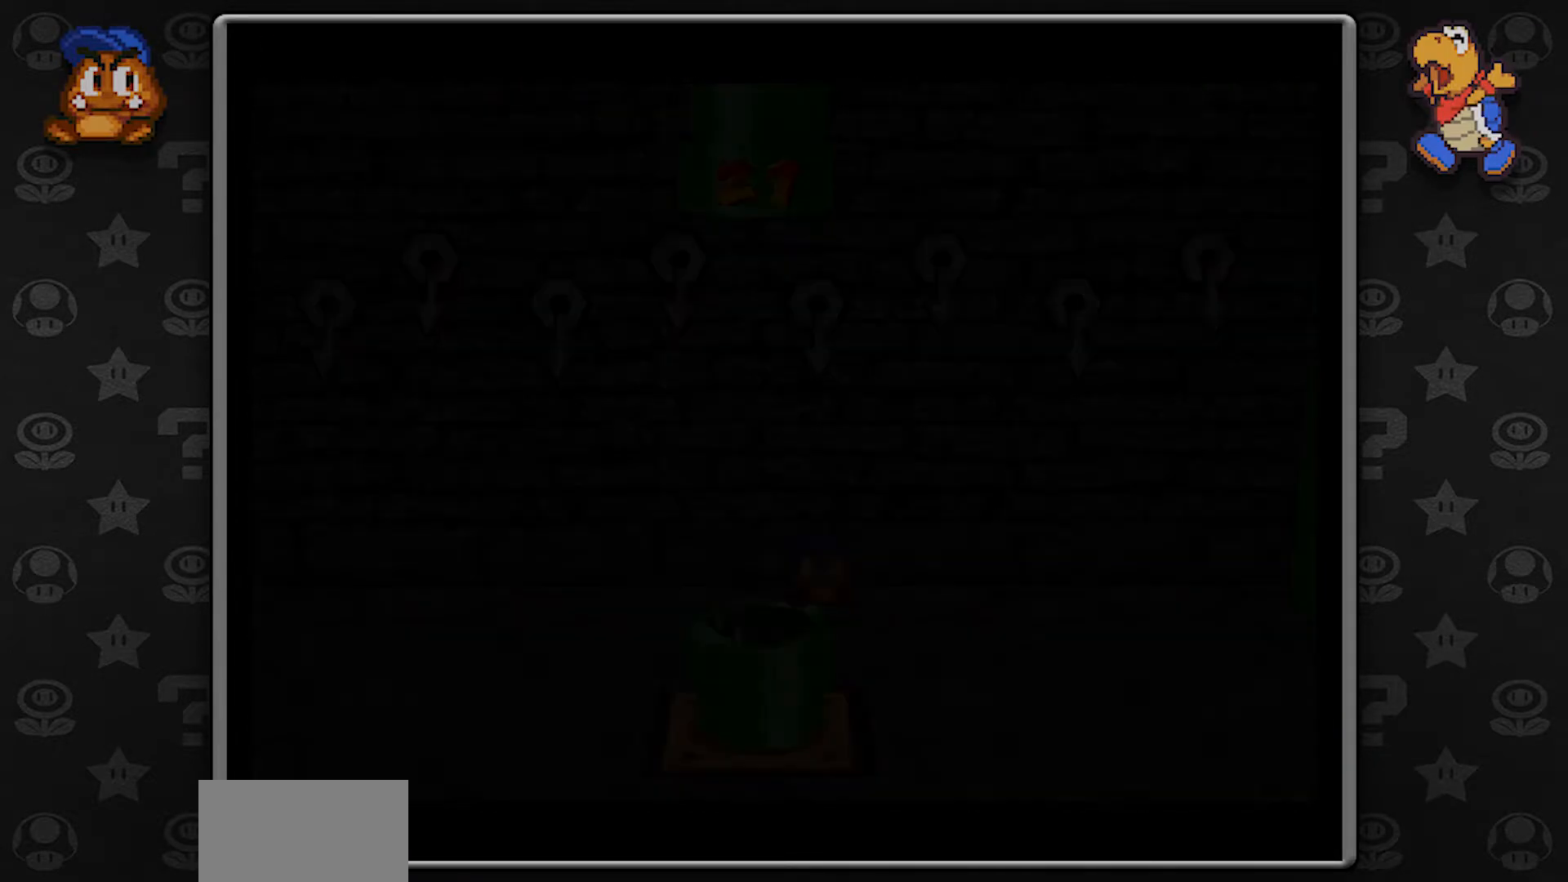
{"dt_ms": 500, "buttons": [], "left_stick": "center", "button_events": []}
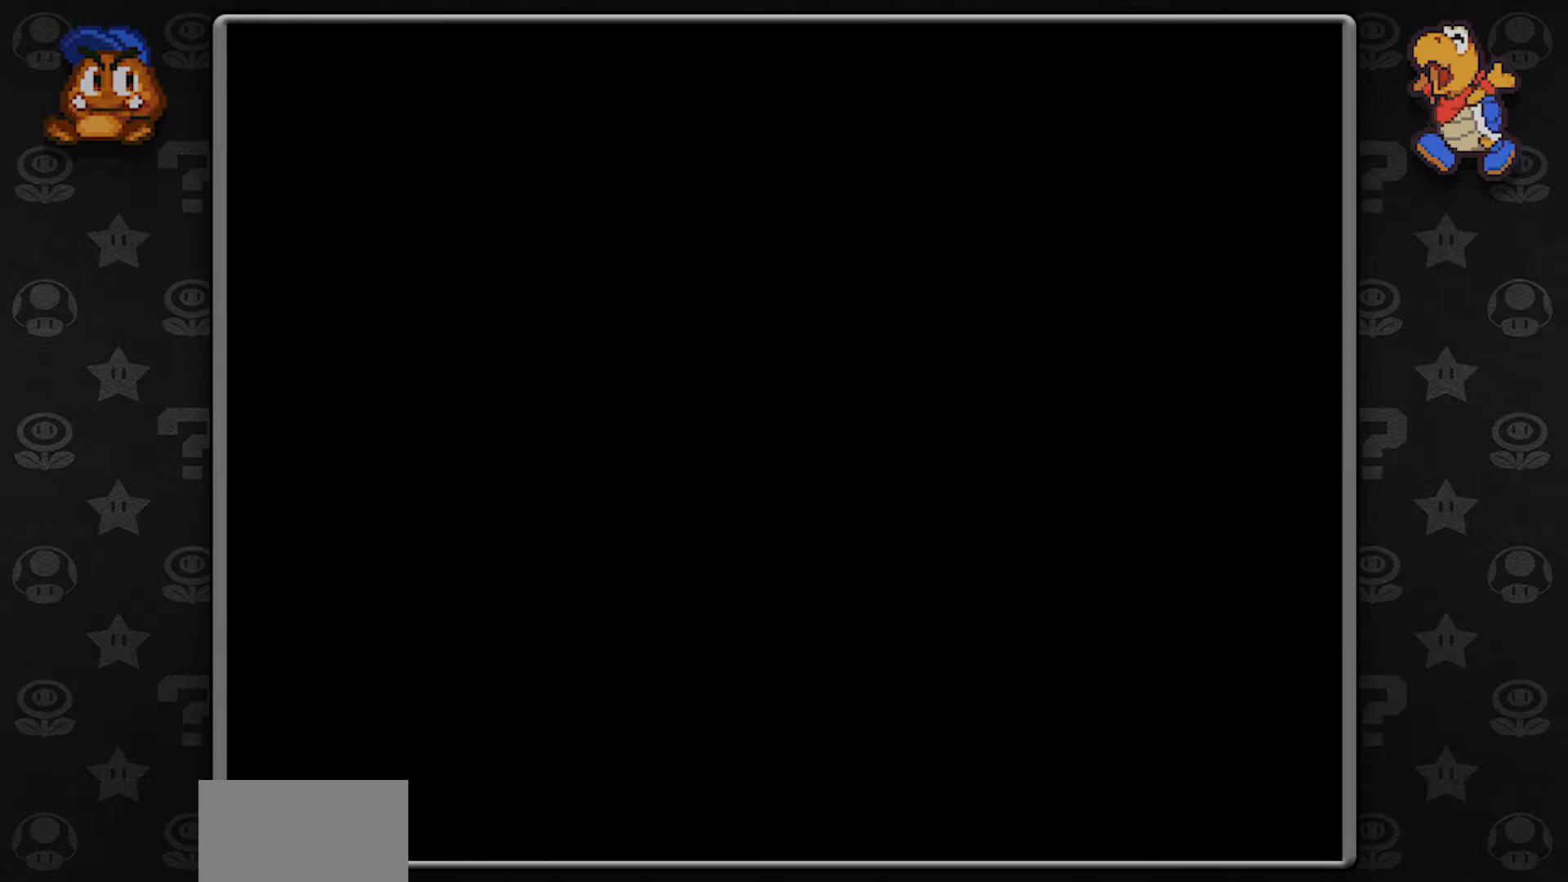
{"dt_ms": 500, "buttons": [], "left_stick": "center", "button_events": []}
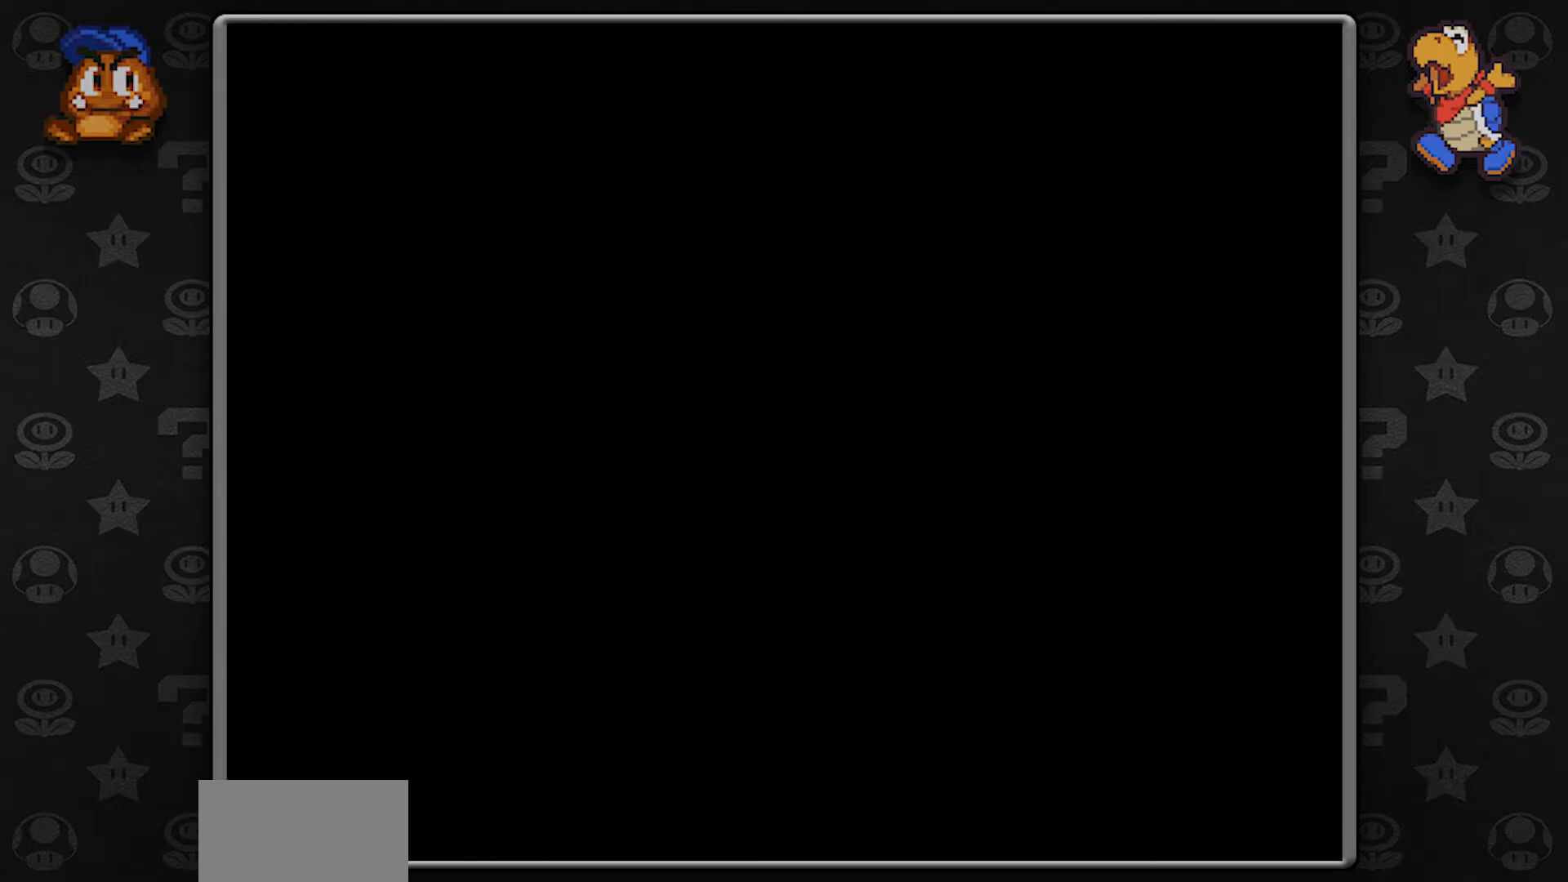
{"dt_ms": 500, "buttons": [], "left_stick": "center", "button_events": []}
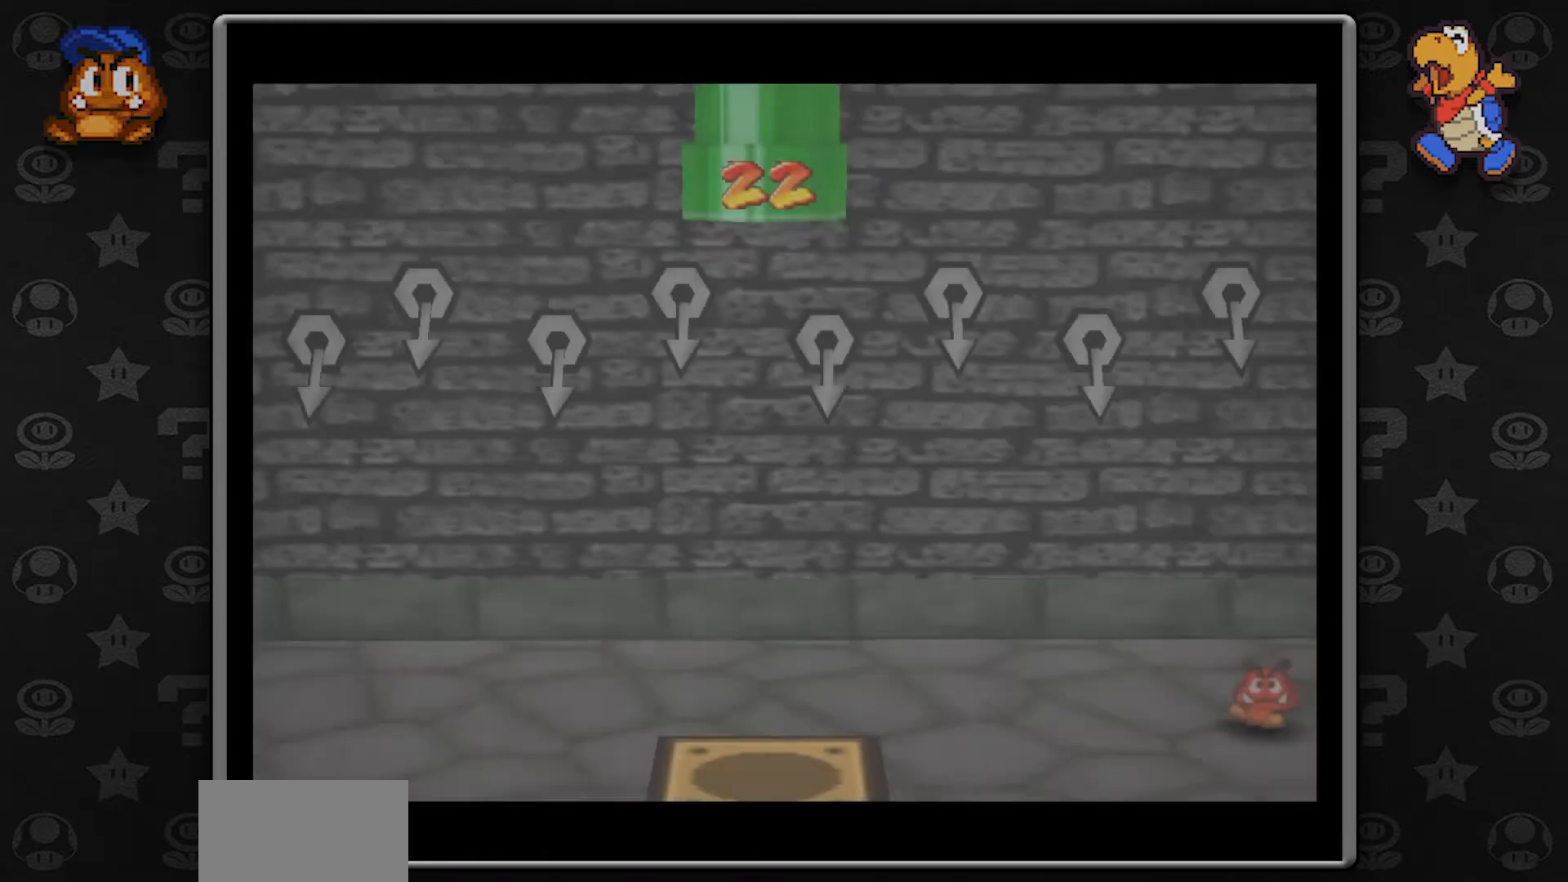
{"dt_ms": 500, "buttons": [], "left_stick": "center", "button_events": []}
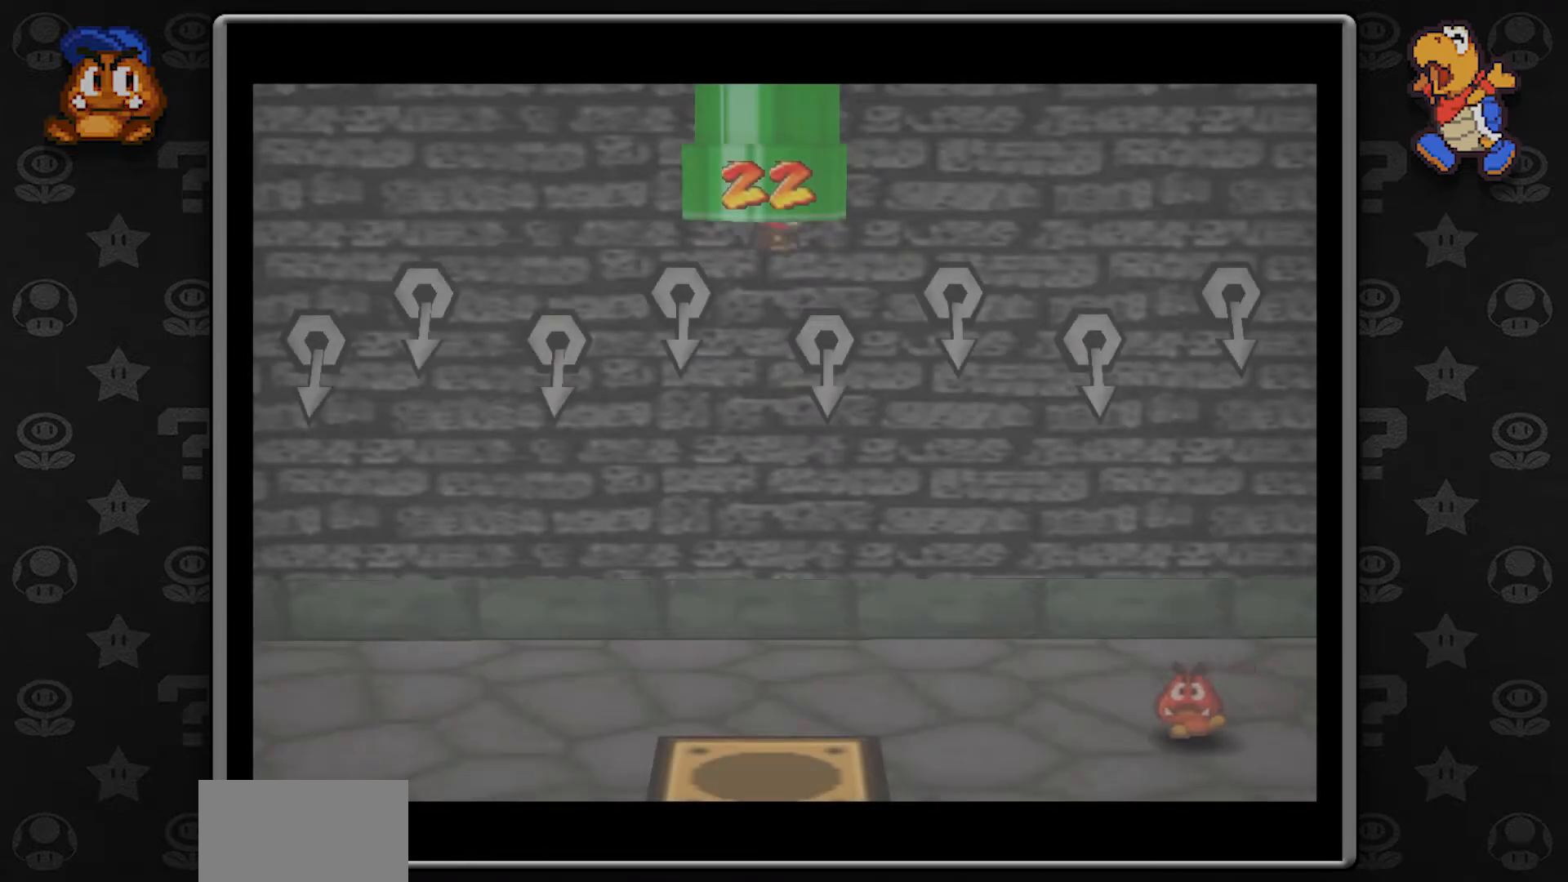
{"dt_ms": 1000, "buttons": [], "left_stick": "left", "button_events": []}
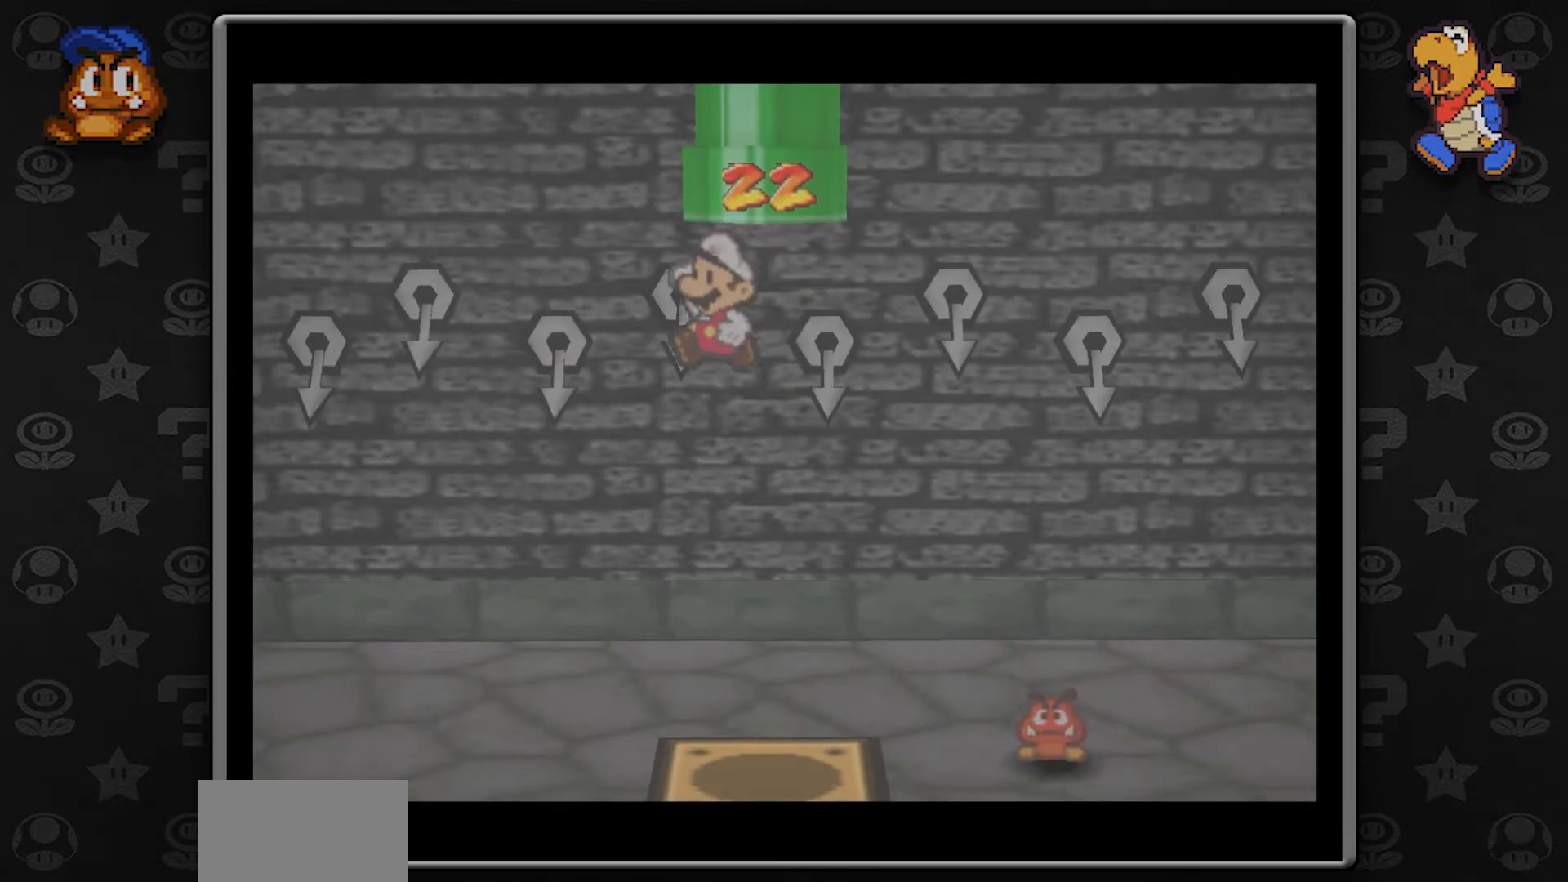
{"dt_ms": 500, "buttons": [], "left_stick": "left", "button_events": []}
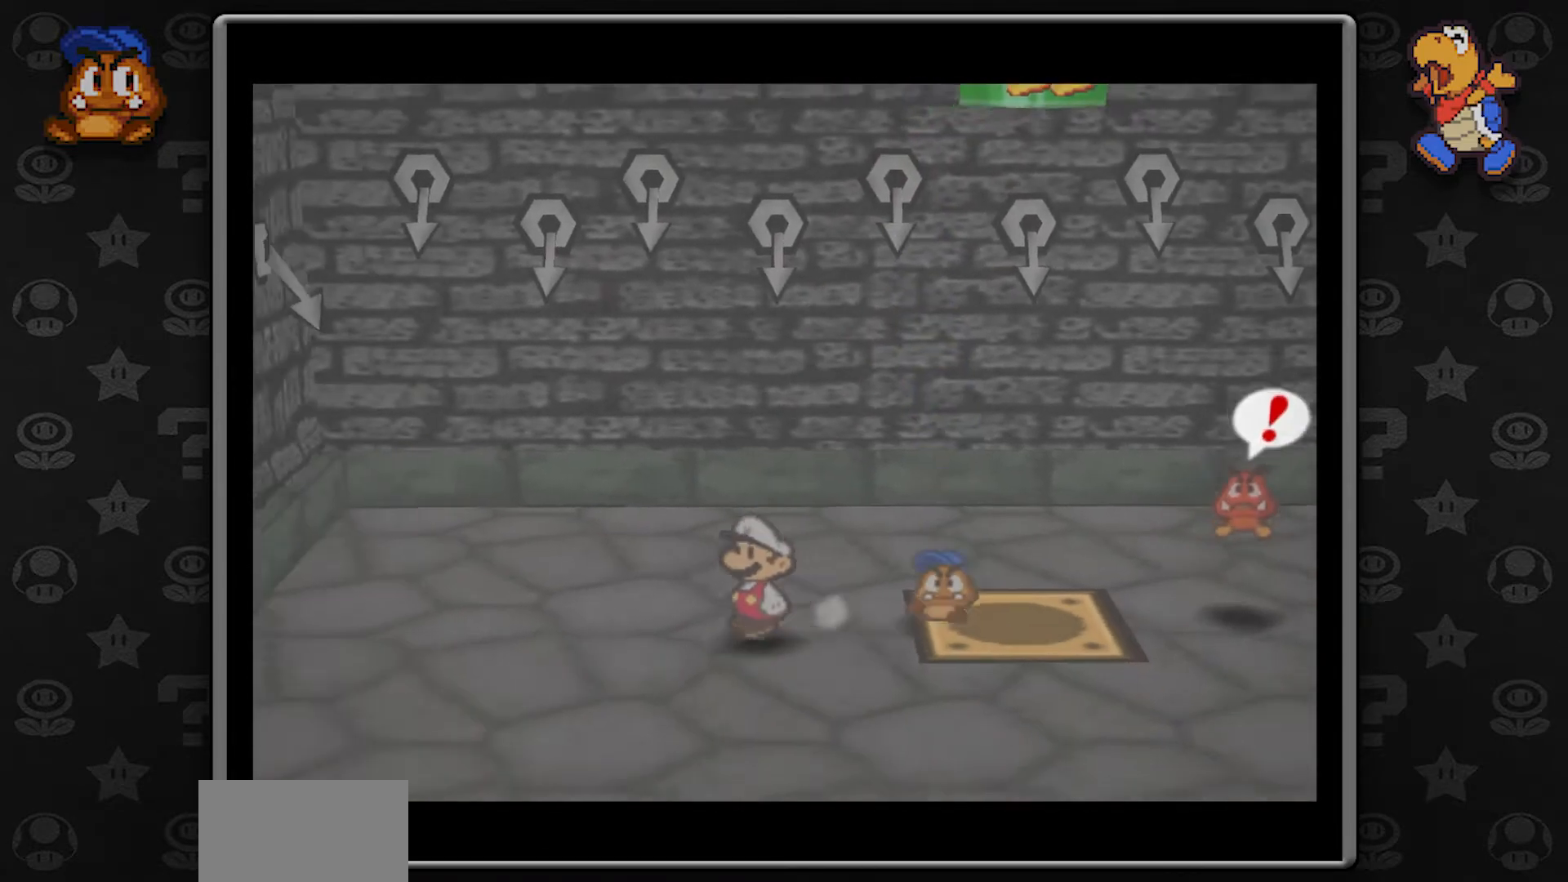
{"dt_ms": 500, "buttons": [], "left_stick": "up-right", "button_events": []}
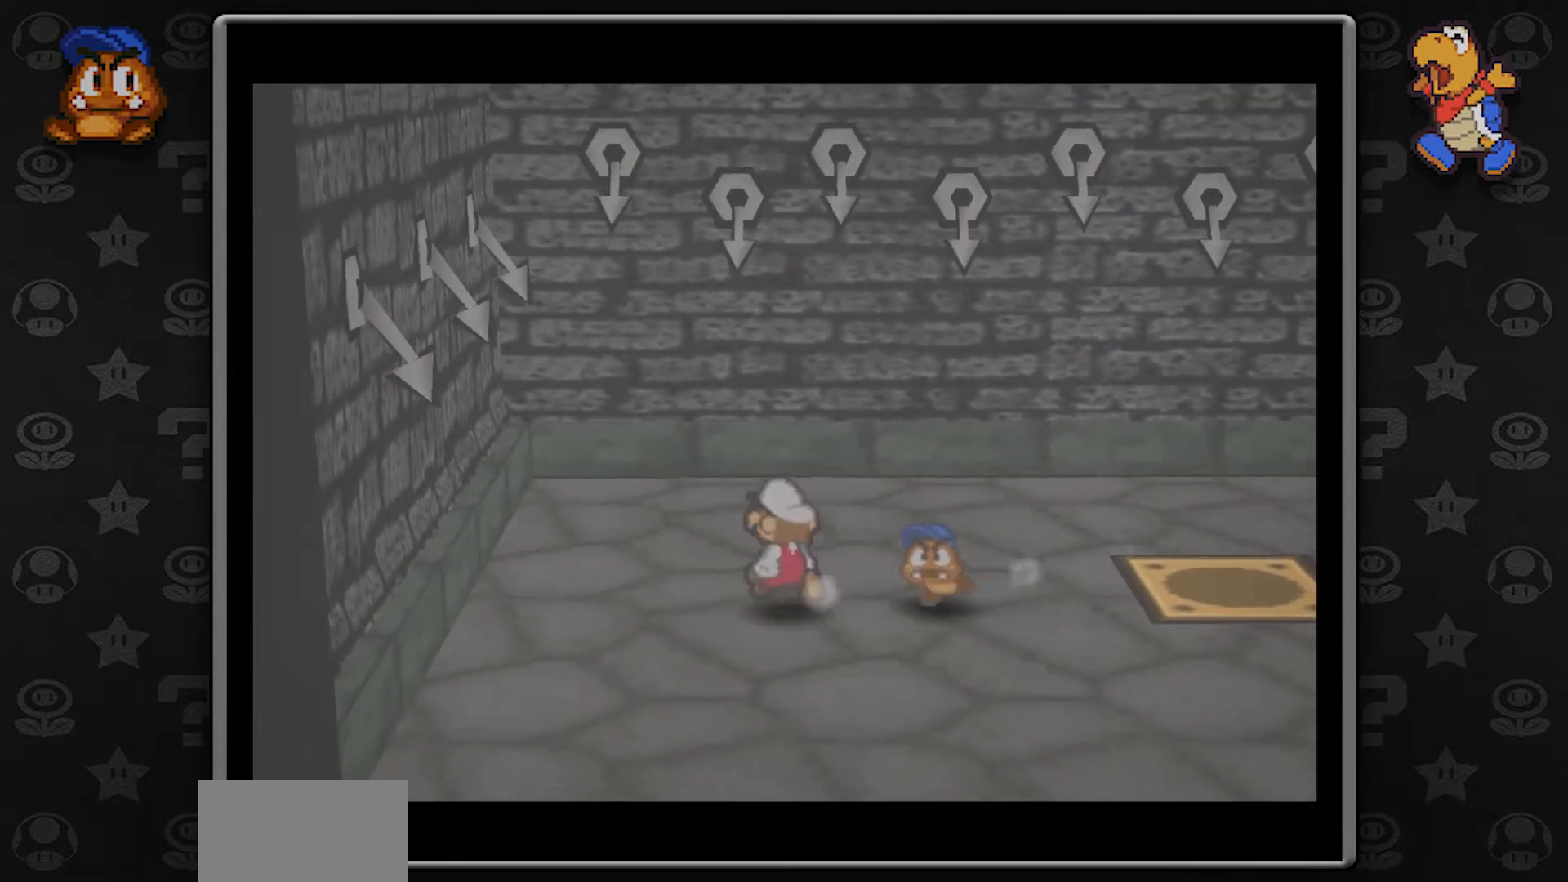
{"dt_ms": 500, "buttons": [], "left_stick": "center", "button_events": []}
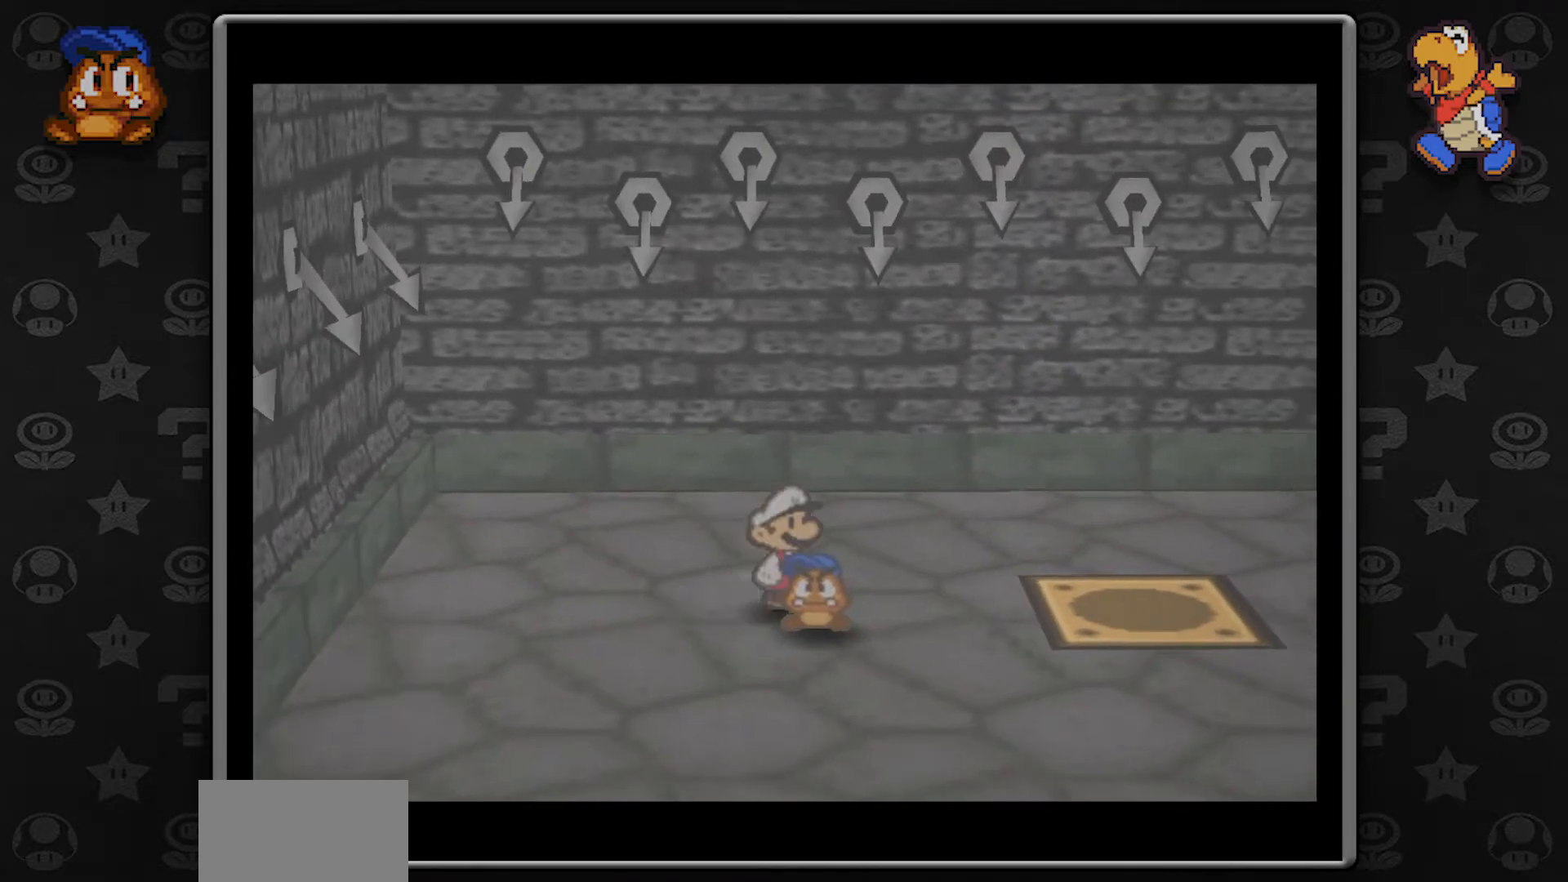
{"dt_ms": 500, "buttons": [], "left_stick": "center", "button_events": []}
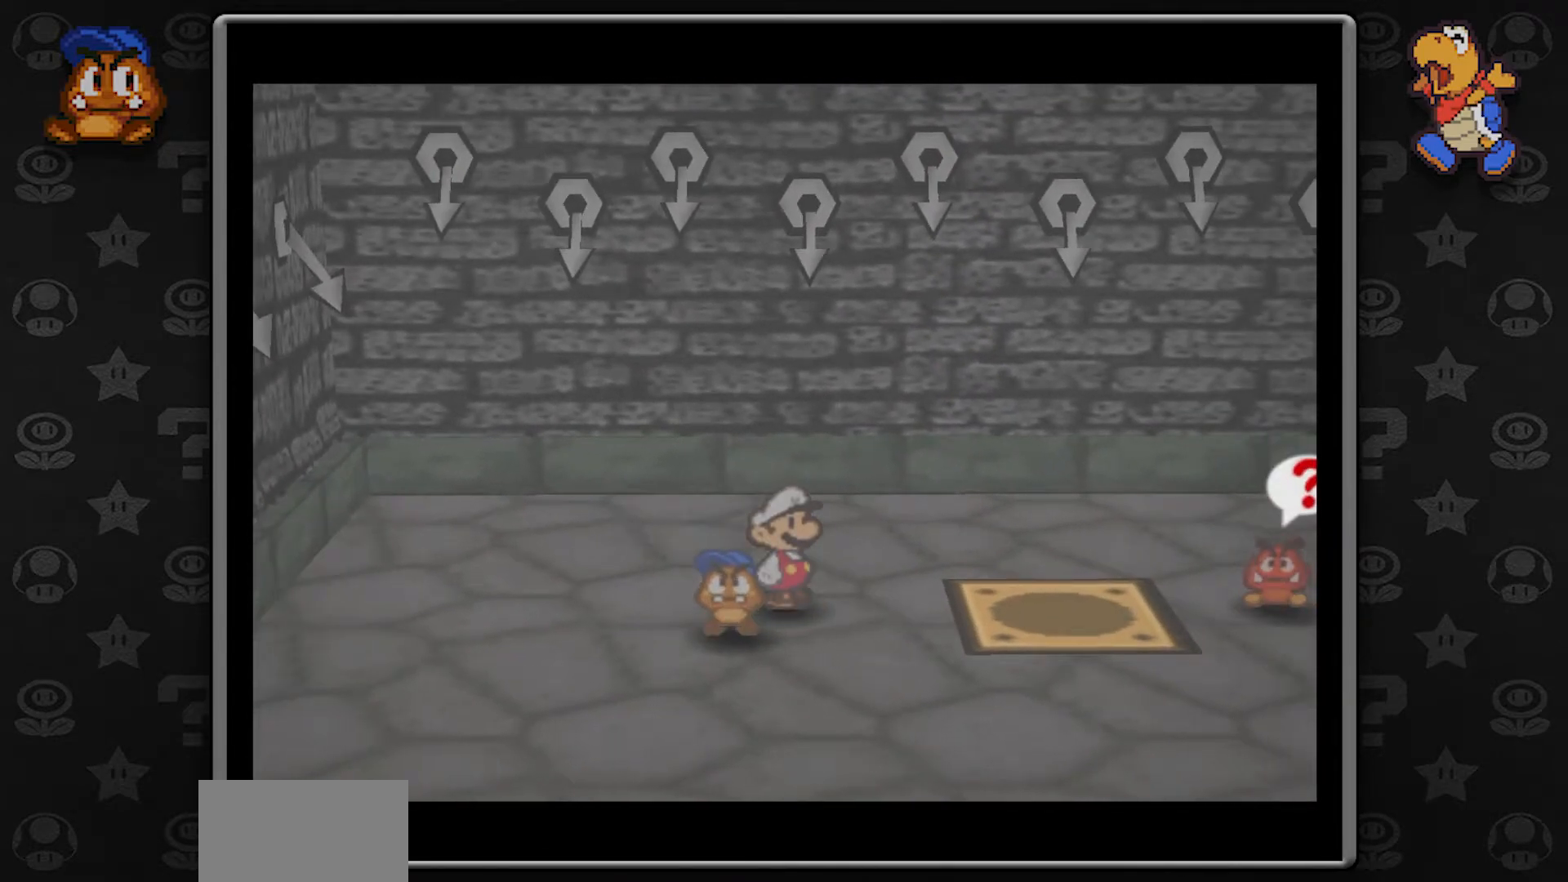
{"dt_ms": 500, "buttons": [], "left_stick": "right", "button_events": []}
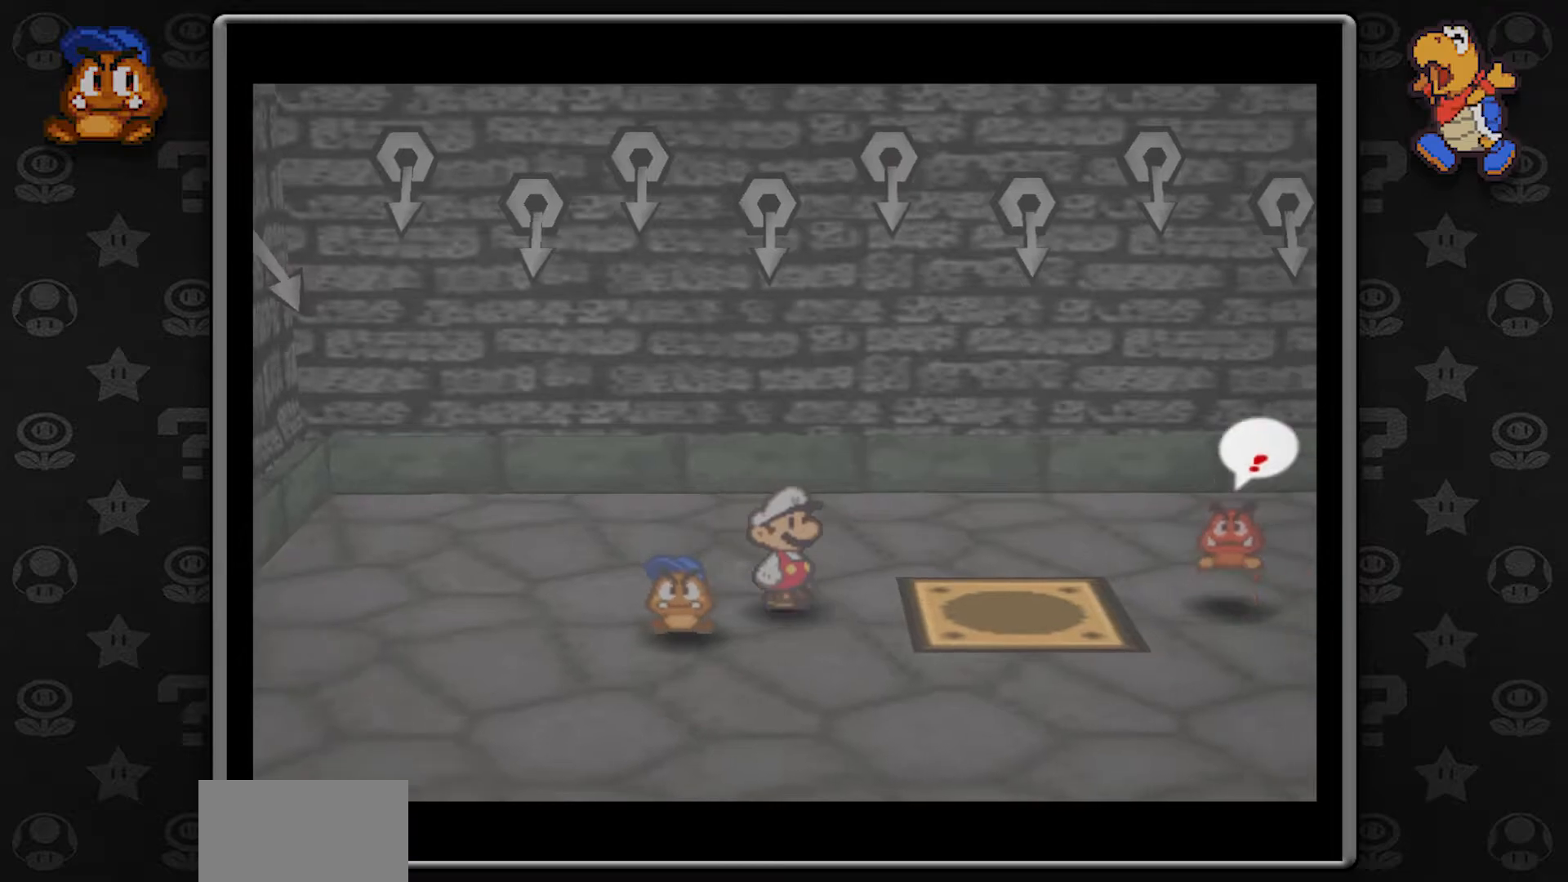
{"dt_ms": 1000, "buttons": [], "left_stick": "center", "button_events": [[800, "A", "down"], [983, "A", "up"]]}
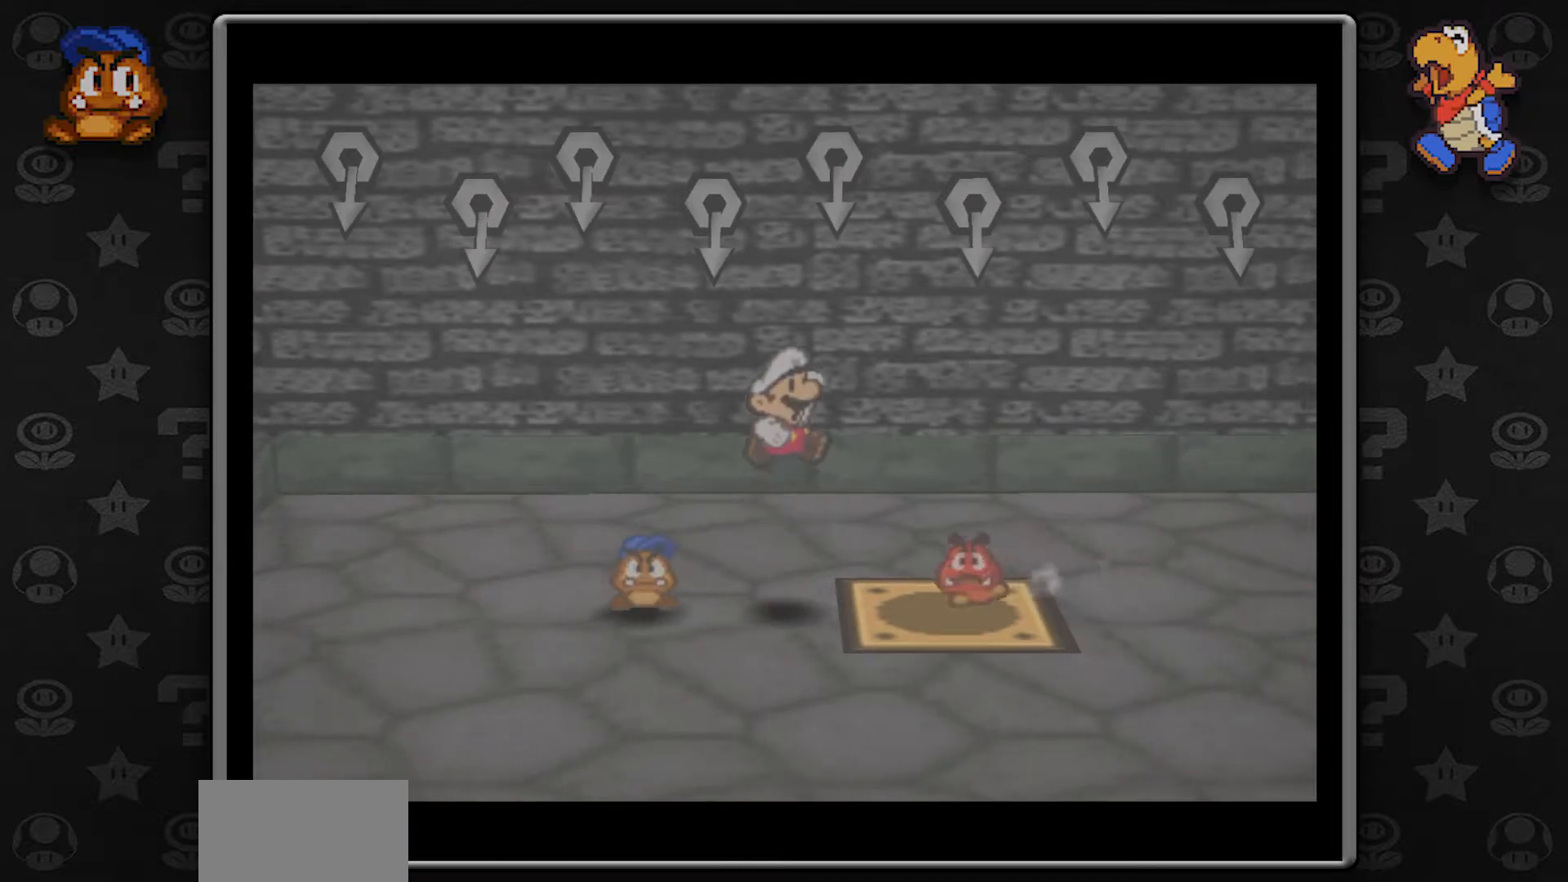
{"dt_ms": 500, "buttons": [], "left_stick": "center", "button_events": [[100, "A", "down"], [233, "A", "up"], [333, "A", "down"], [467, "A", "up"]]}
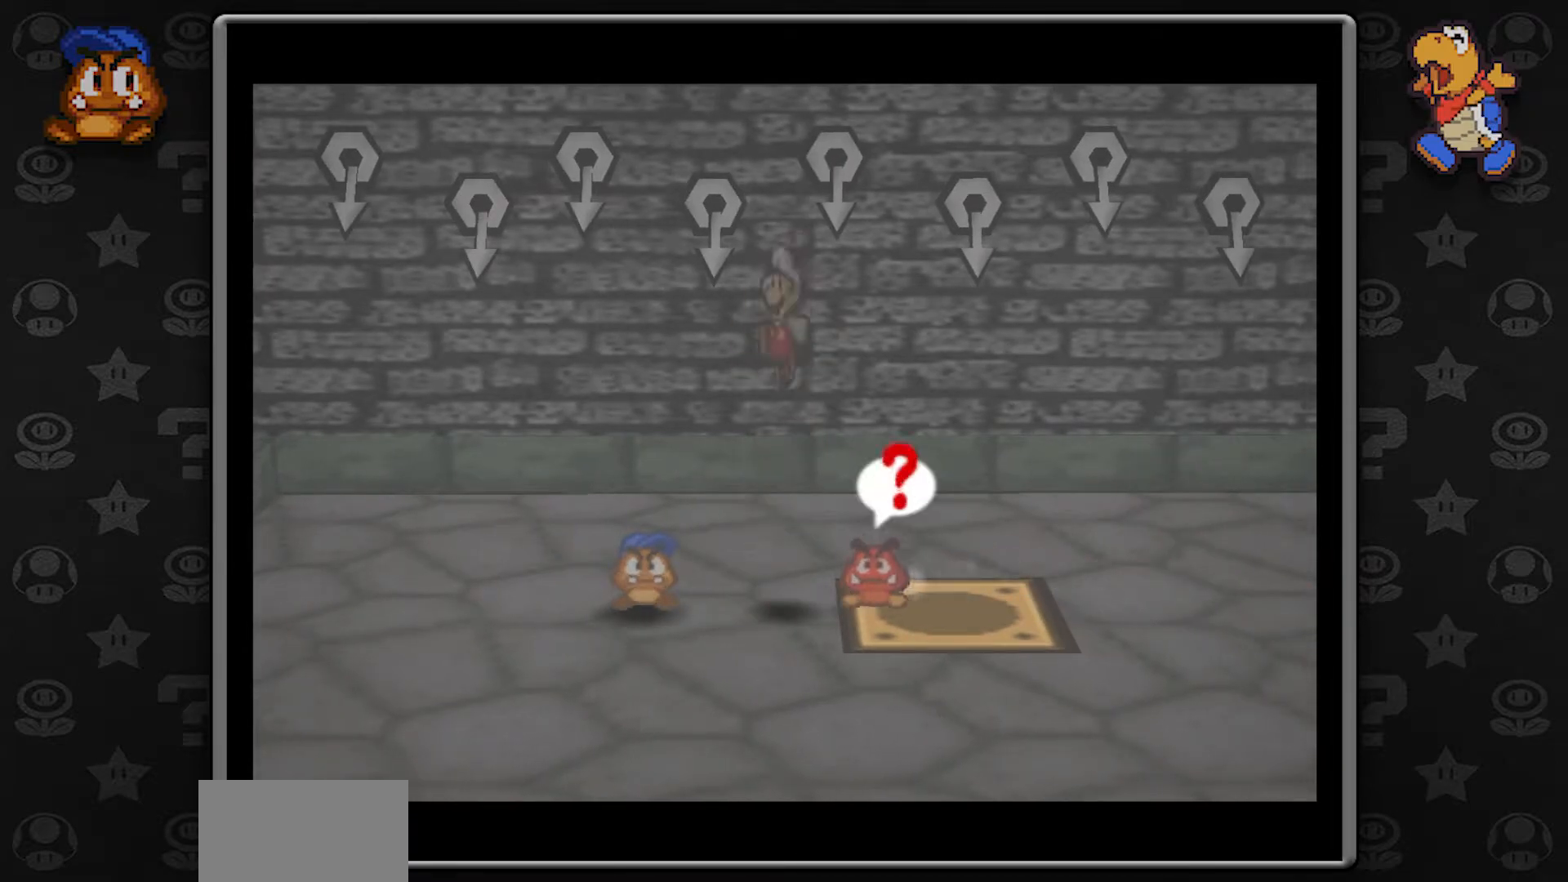
{"dt_ms": 500, "buttons": ["A"], "left_stick": "center", "button_events": [[417, "A", "down"]]}
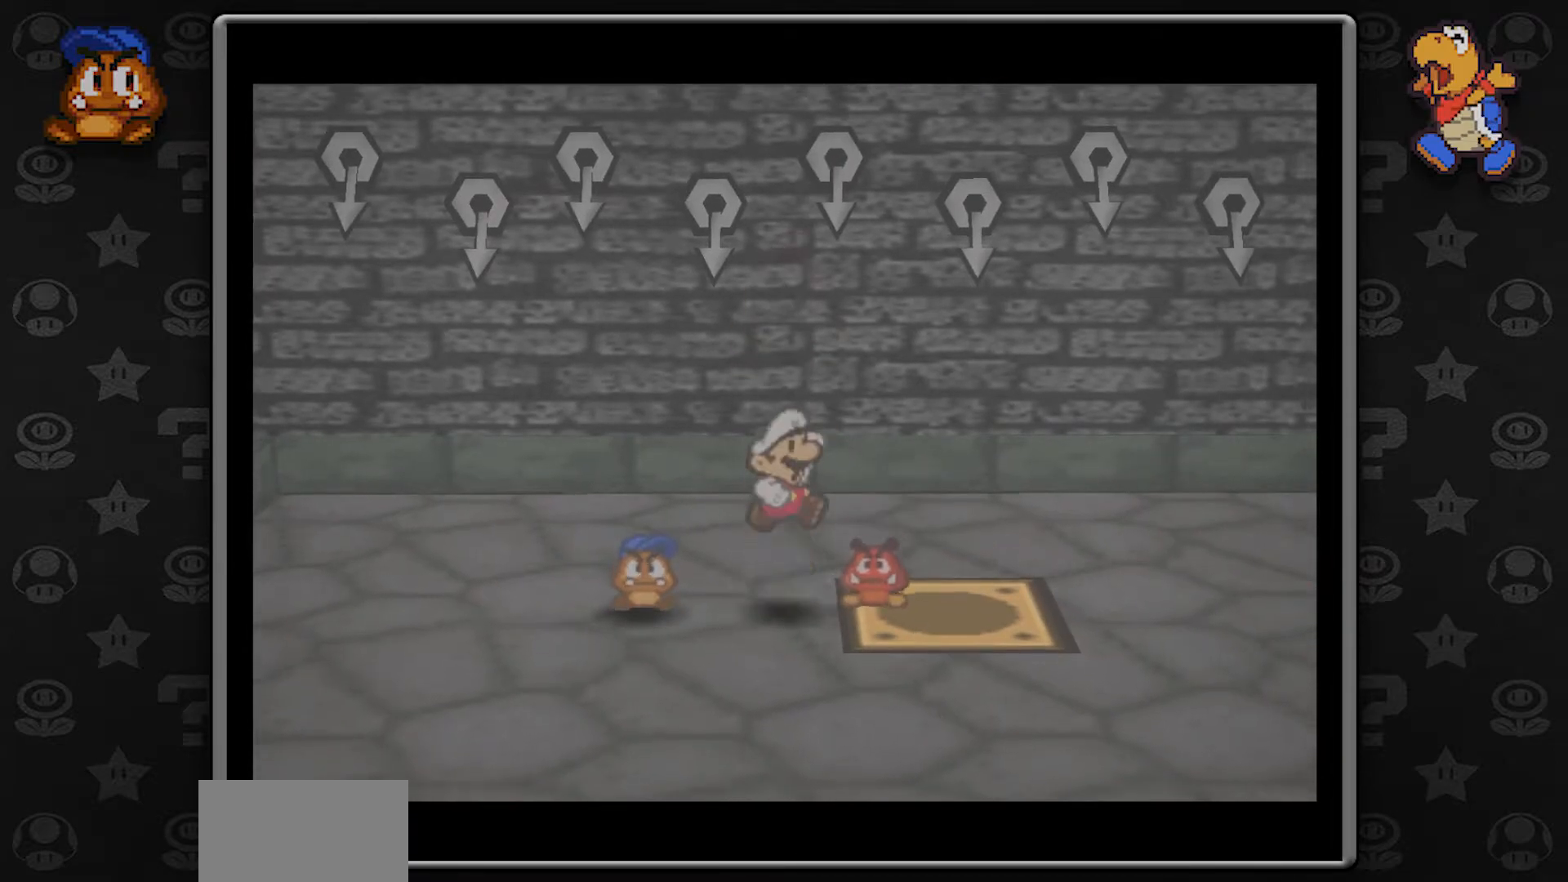
{"dt_ms": 500, "buttons": [], "left_stick": "left", "button_events": [[83, "A", "up"]]}
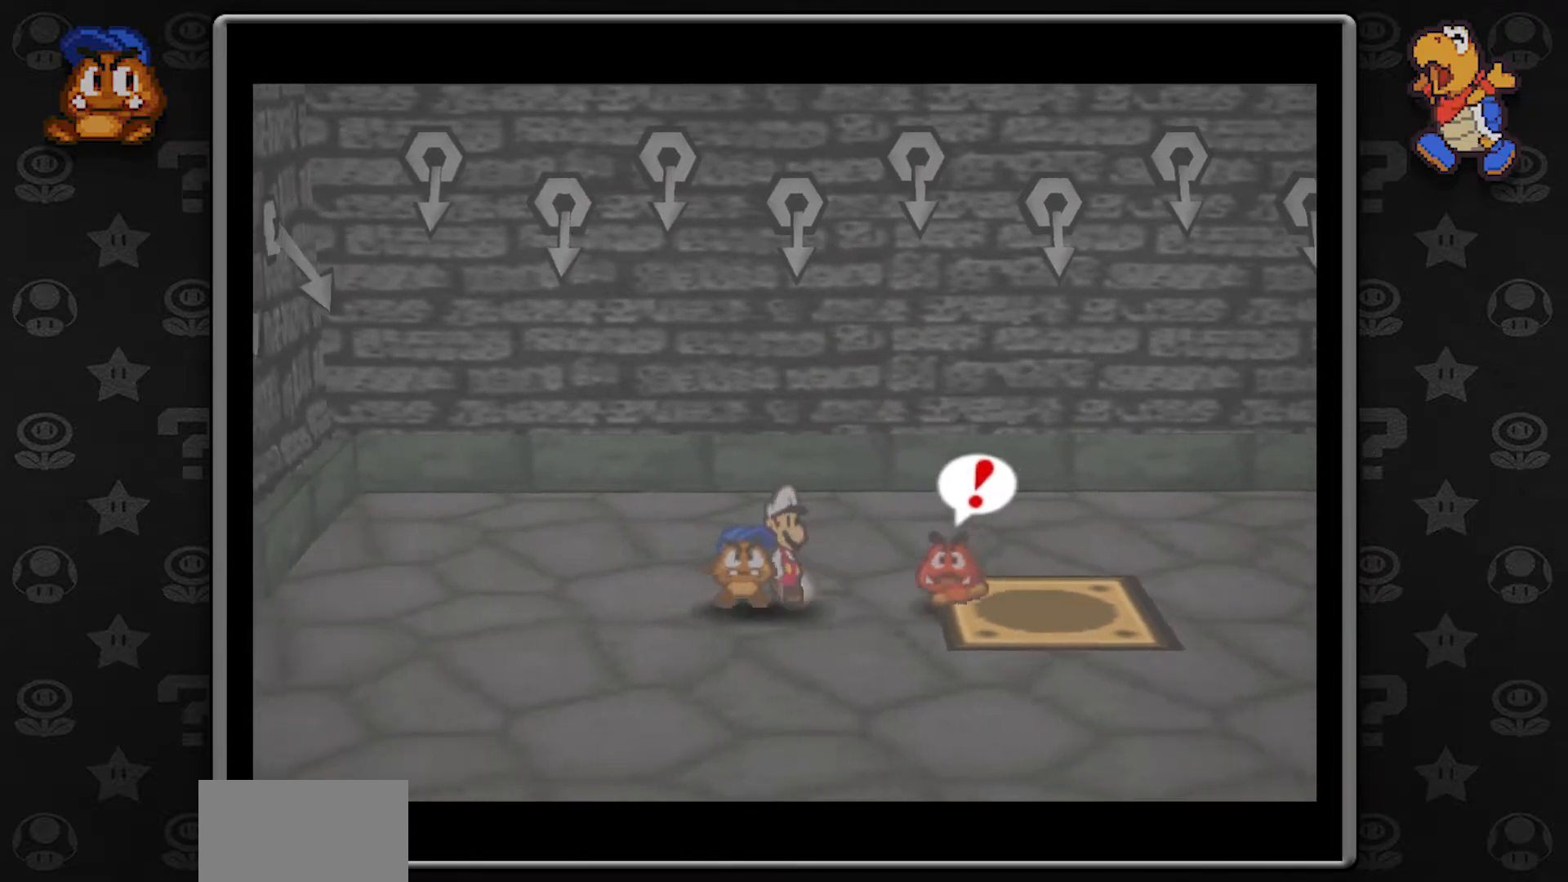
{"dt_ms": 500, "buttons": ["A"], "left_stick": "center", "button_events": [[200, "A", "down"], [350, "A", "up"], [450, "A", "down"]]}
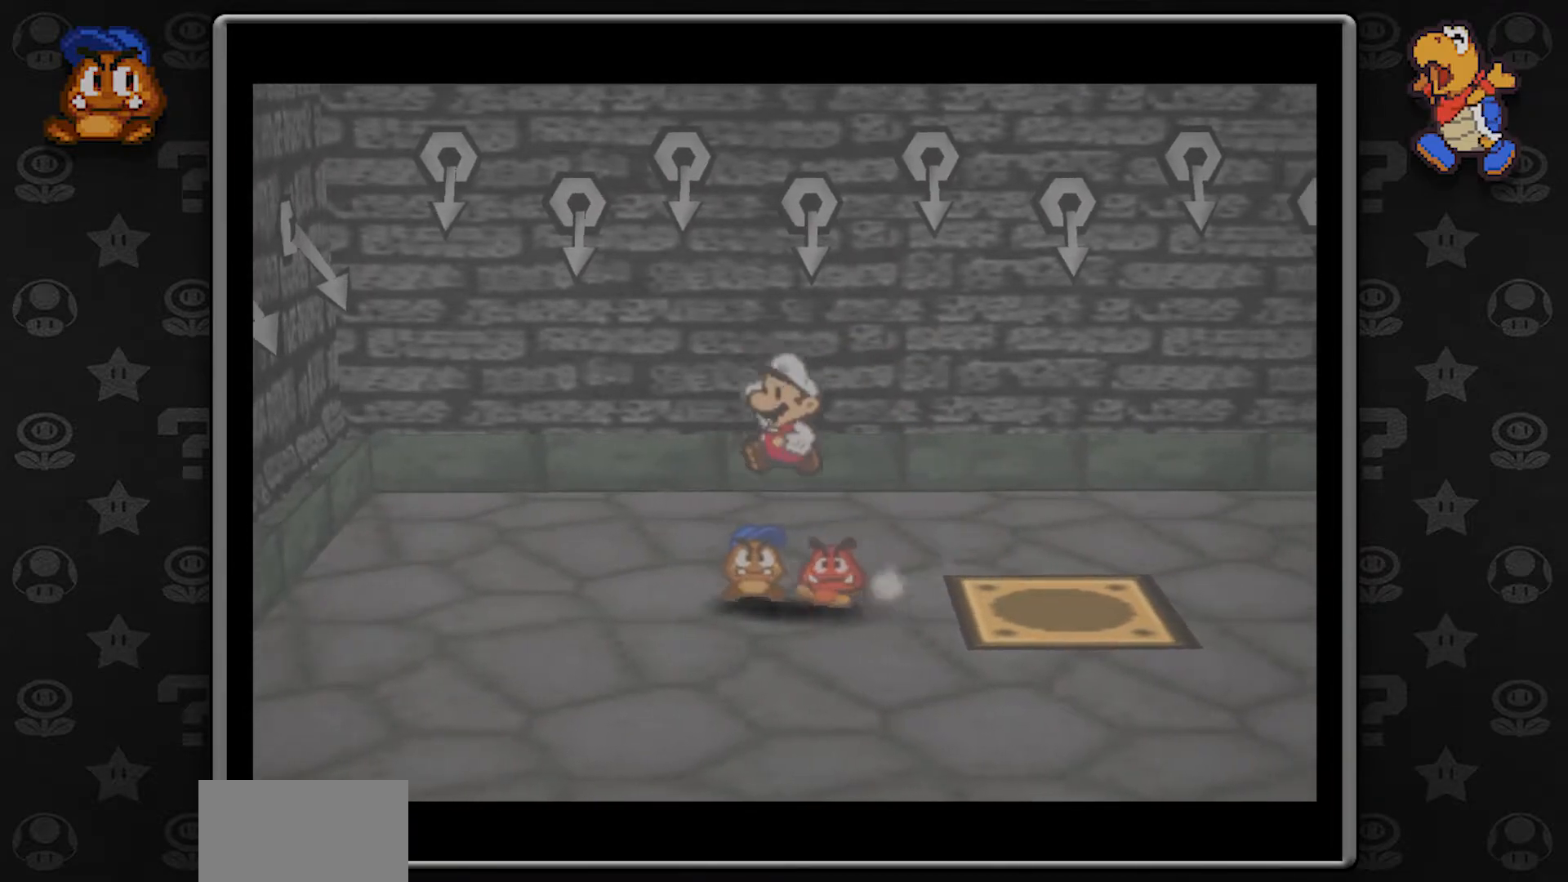
{"dt_ms": 500, "buttons": [], "left_stick": "center", "button_events": [[50, "A", "up"], [100, "A", "down"], [200, "A", "up"], [267, "A", "down"], [317, "A", "up"]]}